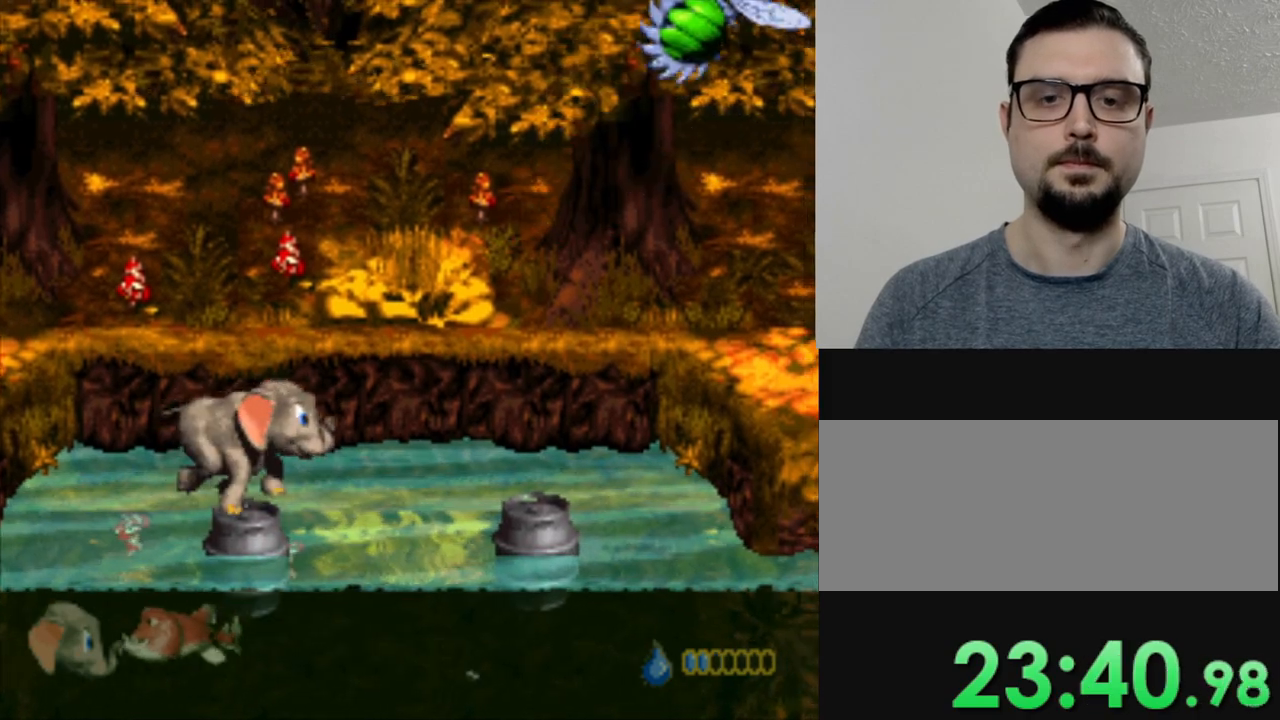
Gameplay with a controller (Nintendo layout); each line is a JSON object with the inputs held at the frame after it. "events" lists button and stick changes between this image and that frame as [ms after this image, input, new state], when the widget could be followed in between. Not read: L1 L3 R3.
{"buttons": ["Y"], "events": [[17, "B", "down"], [167, "B", "up"], [384, "DPAD_RIGHT", "up"]]}
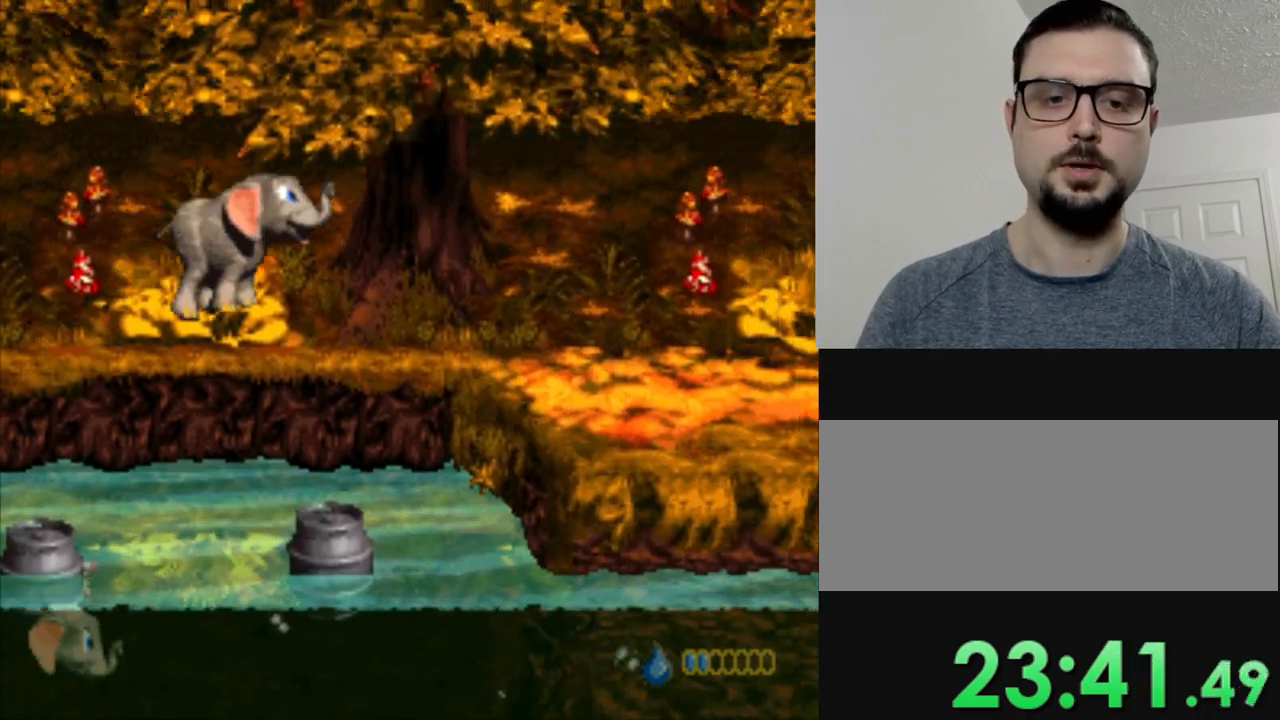
{"buttons": [], "events": [[50, "Y", "up"]]}
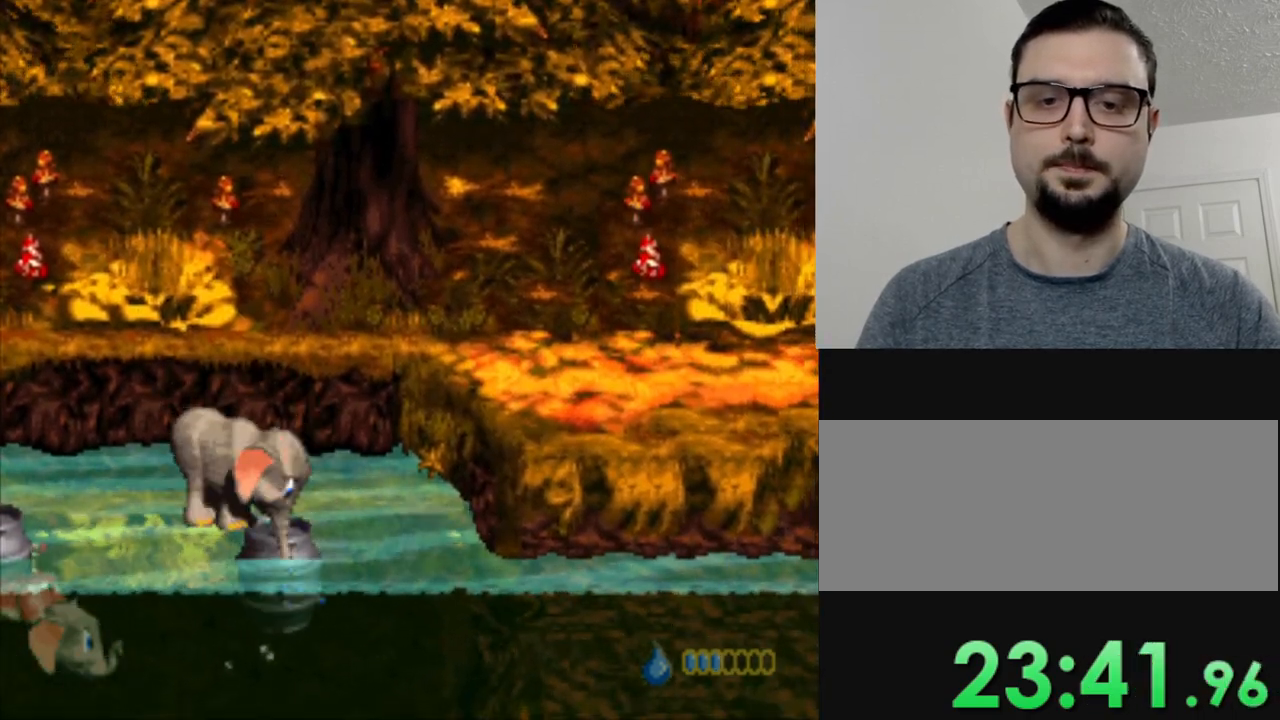
{"buttons": [], "events": []}
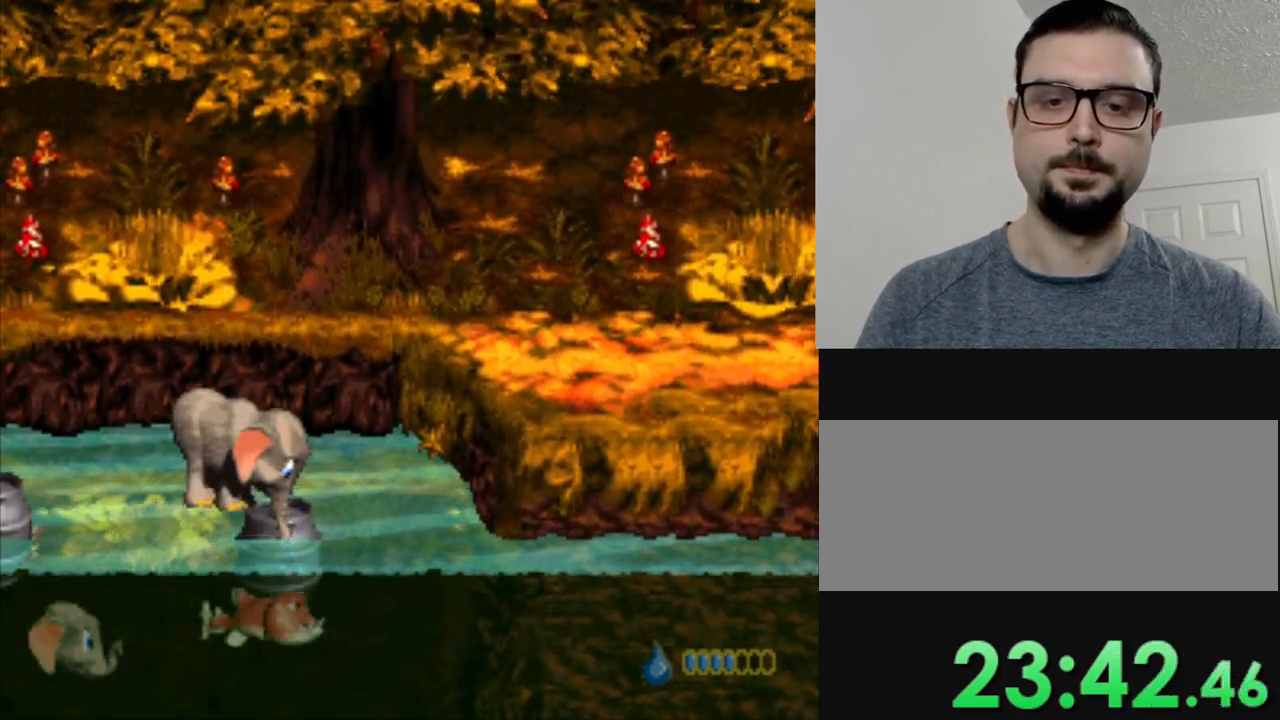
{"buttons": [], "events": []}
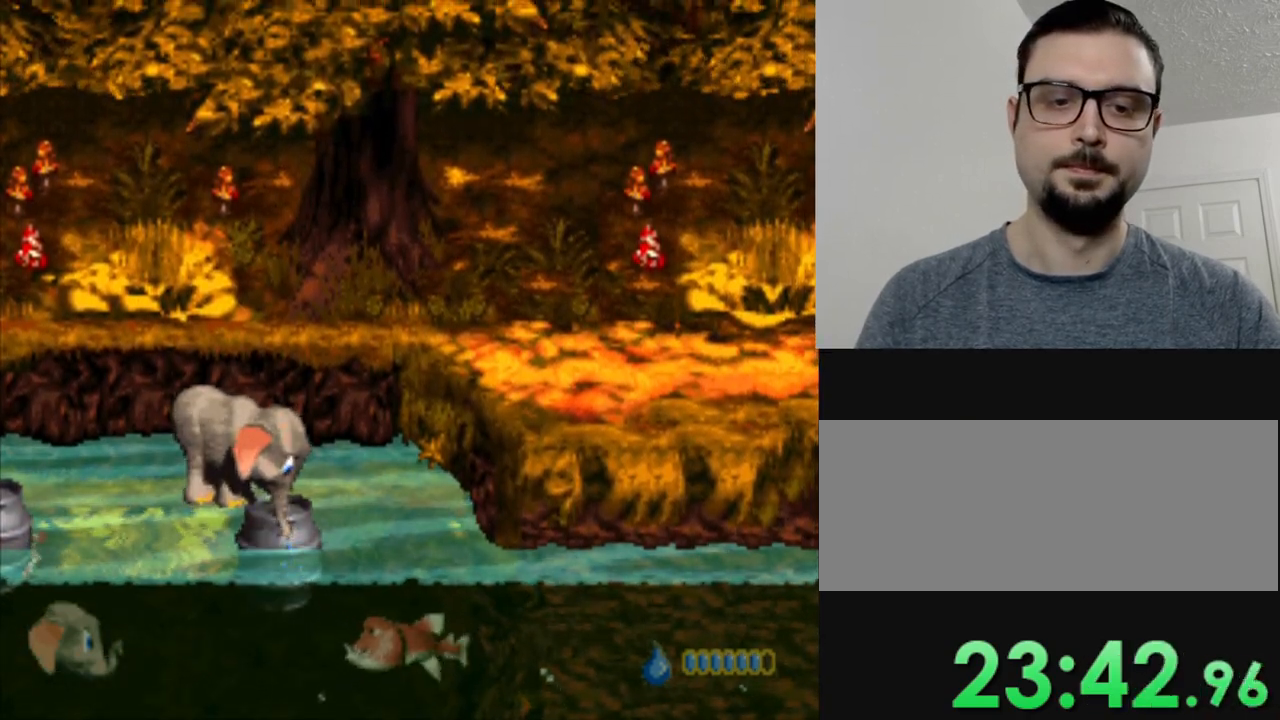
{"buttons": ["Y", "DPAD_RIGHT"], "events": [[367, "DPAD_RIGHT", "down"], [434, "Y", "down"]]}
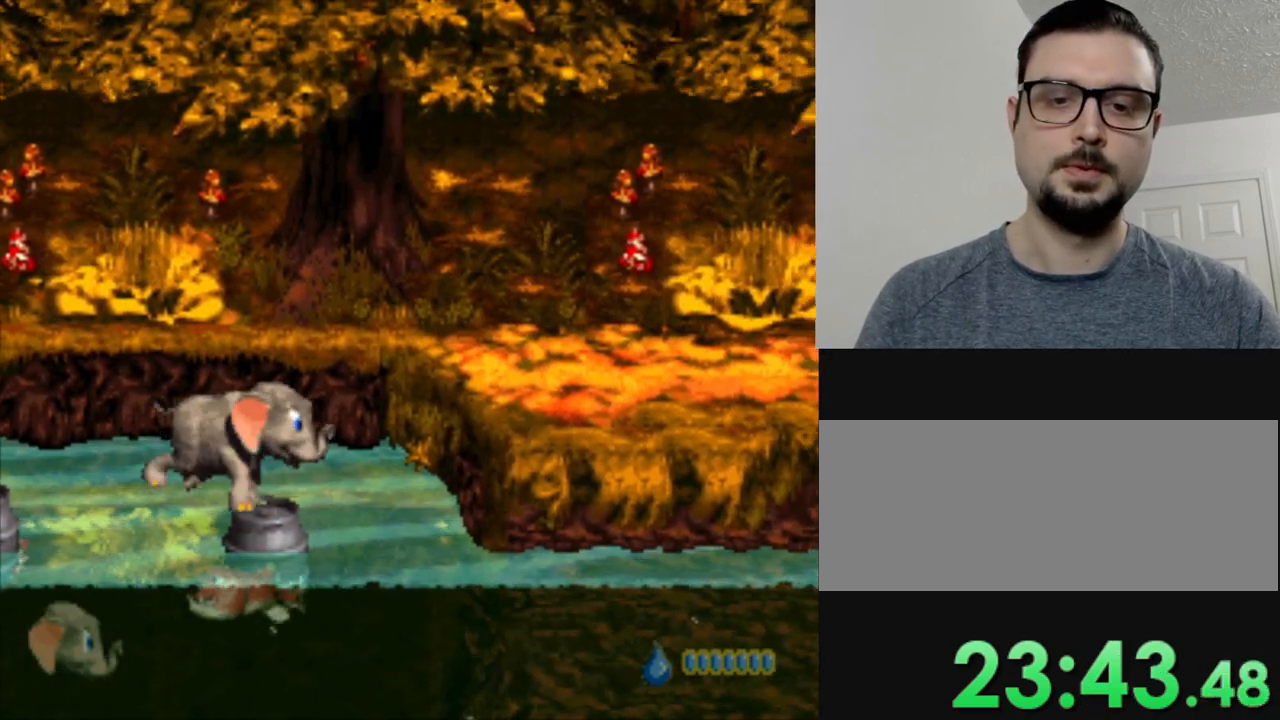
{"buttons": ["B", "Y", "DPAD_RIGHT"], "events": [[83, "B", "down"]]}
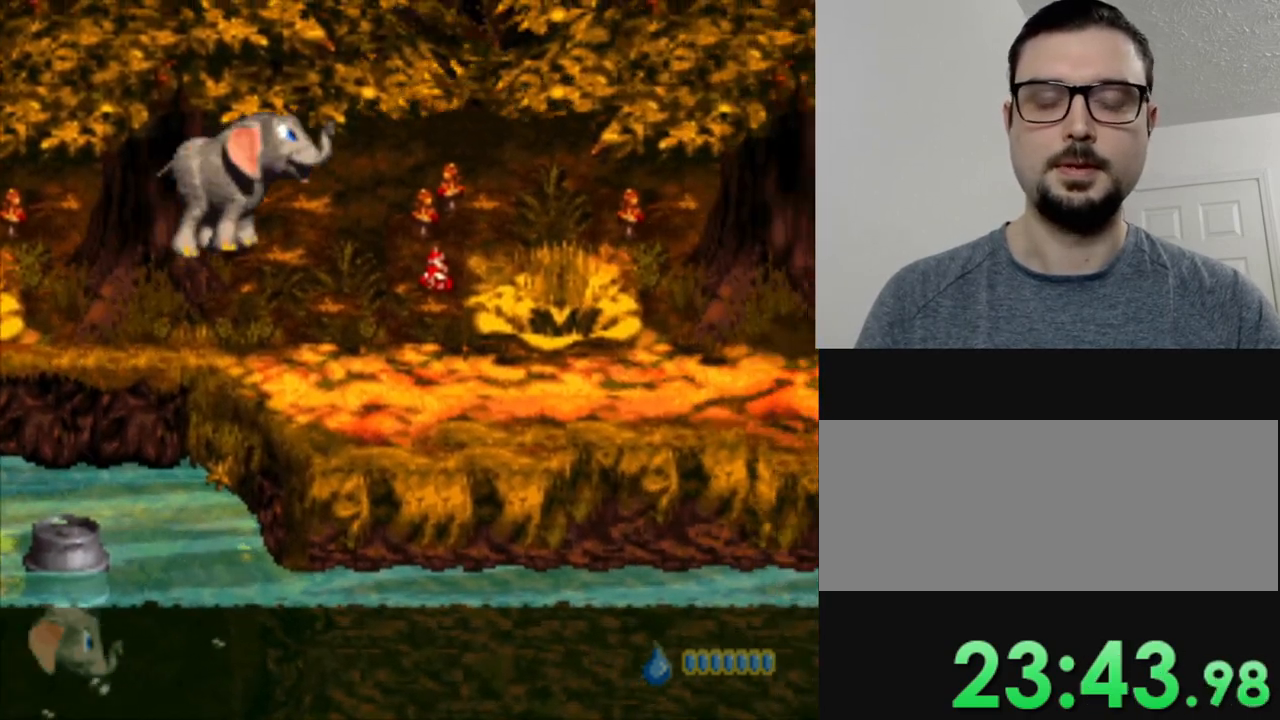
{"buttons": ["Y", "DPAD_RIGHT"], "events": [[17, "B", "up"]]}
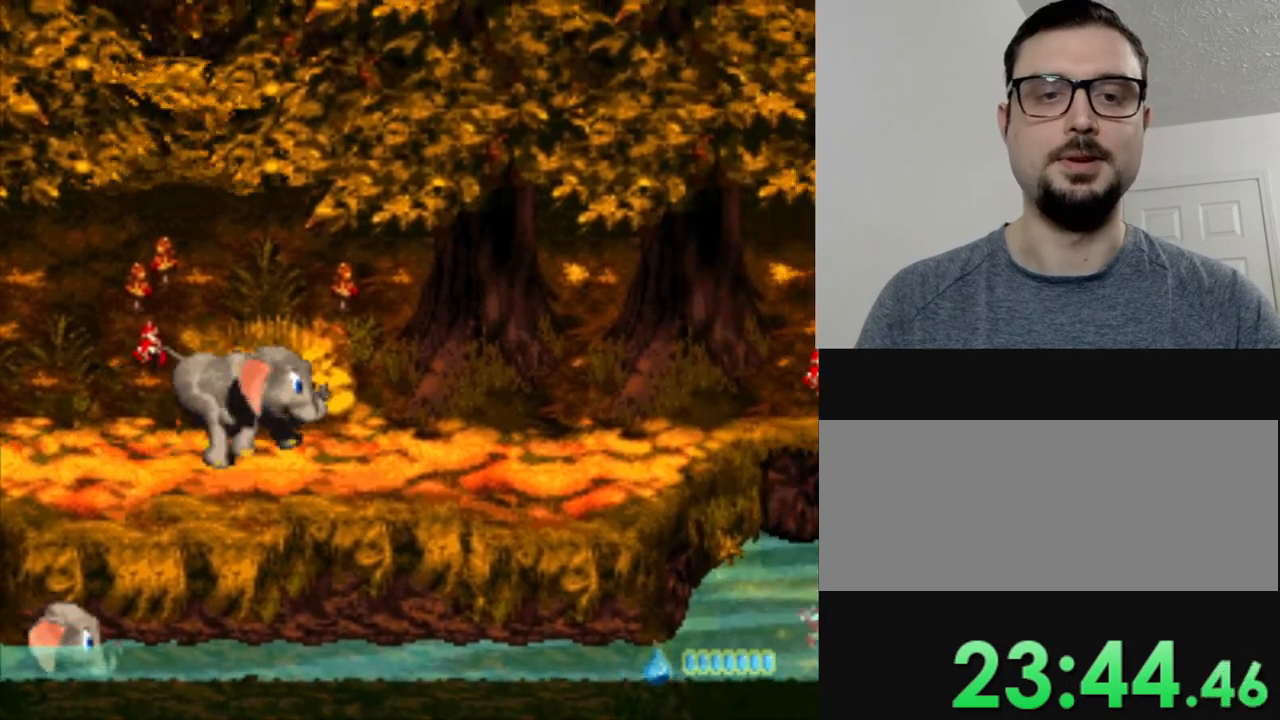
{"buttons": ["Y"], "events": [[367, "DPAD_RIGHT", "up"]]}
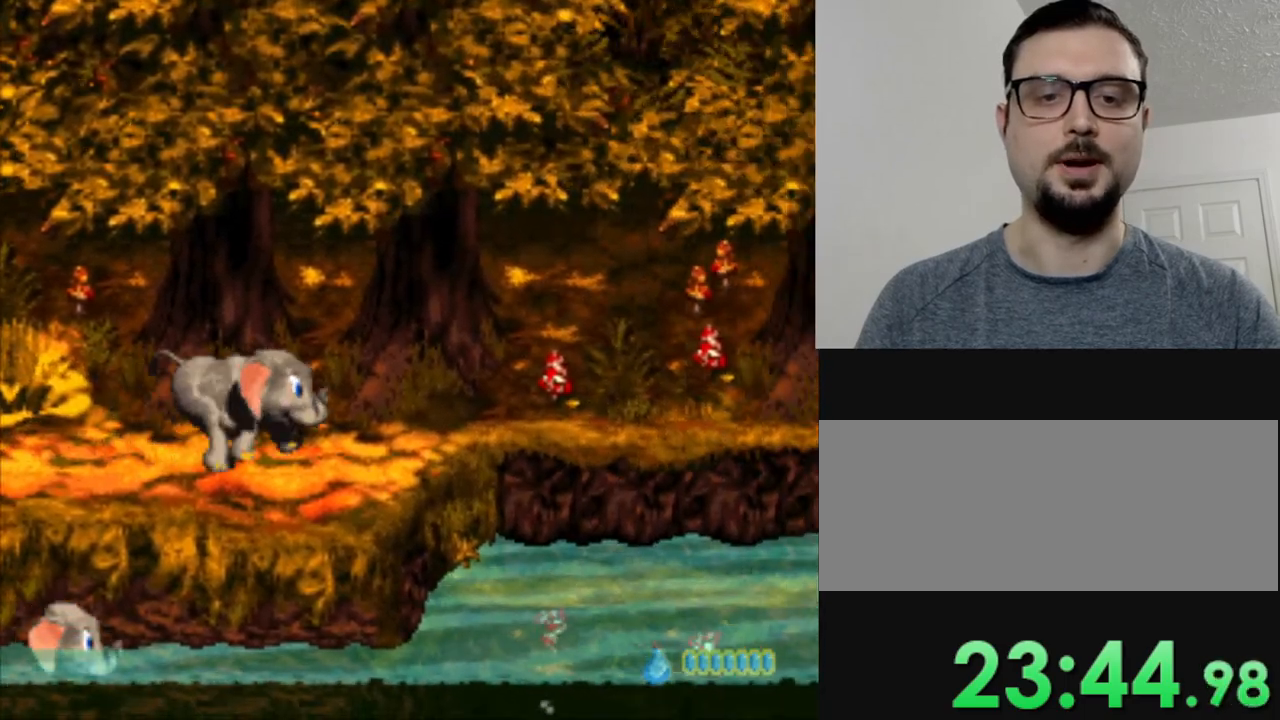
{"buttons": ["Y", "DPAD_RIGHT"], "events": [[334, "DPAD_RIGHT", "down"]]}
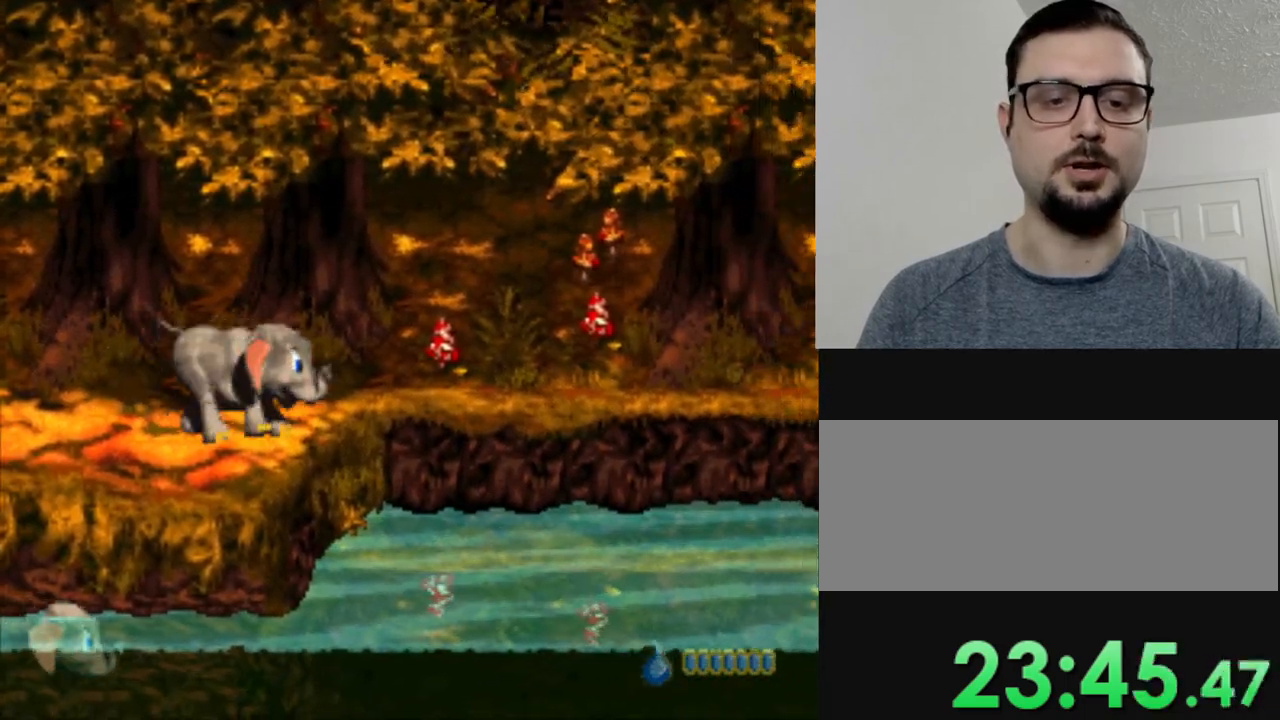
{"buttons": ["Y", "DPAD_RIGHT"], "events": [[33, "B", "down"], [484, "B", "up"]]}
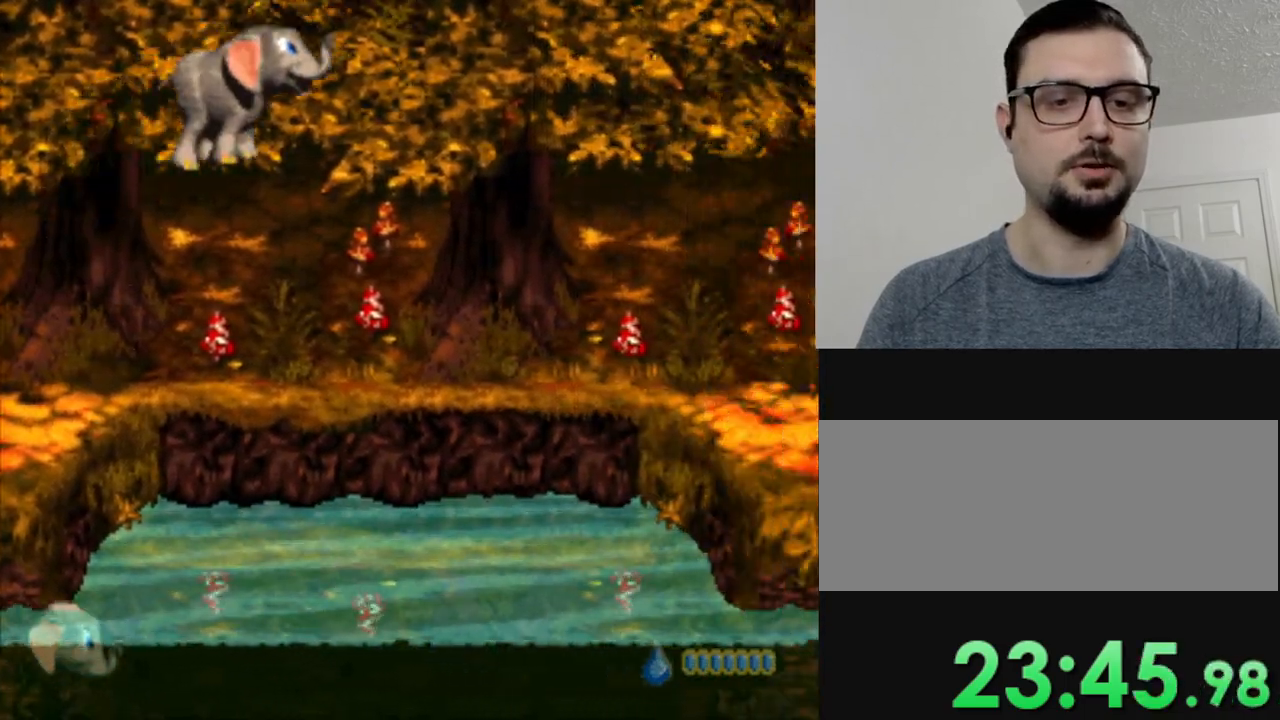
{"buttons": ["B", "Y", "DPAD_RIGHT"], "events": [[434, "B", "down"]]}
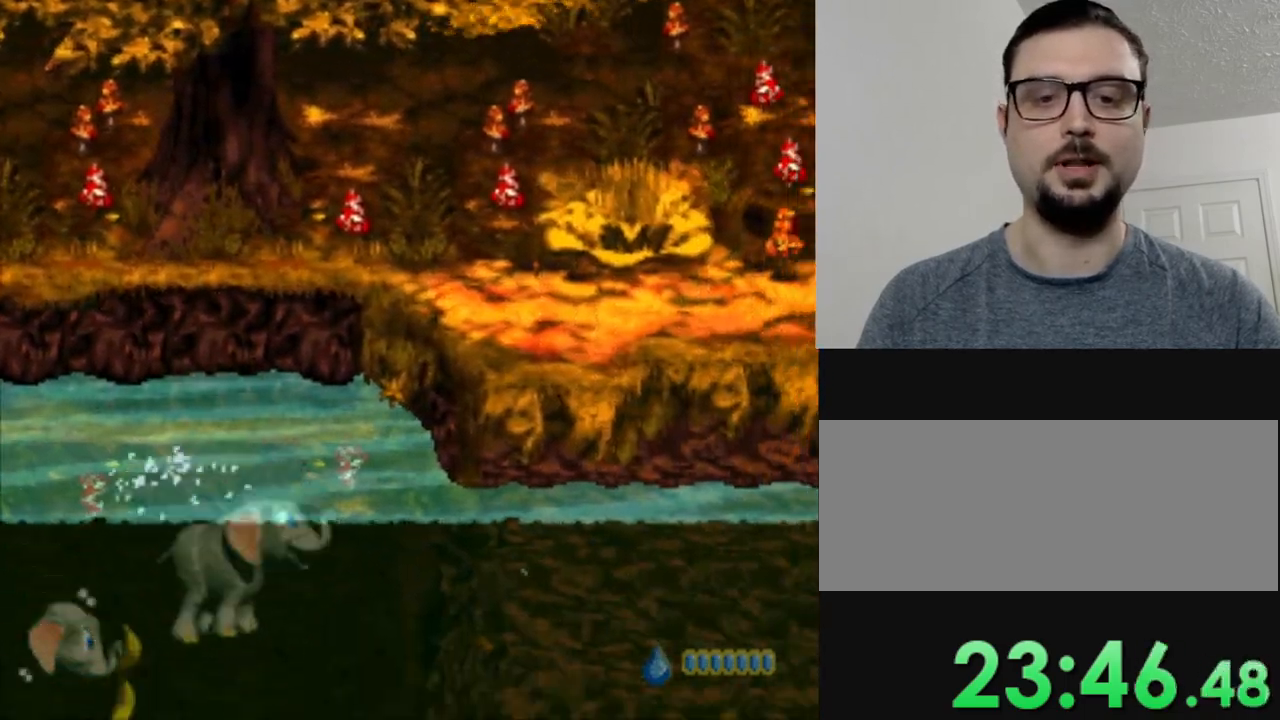
{"buttons": ["Y", "DPAD_RIGHT"], "events": [[117, "B", "up"], [317, "B", "down"], [500, "B", "up"]]}
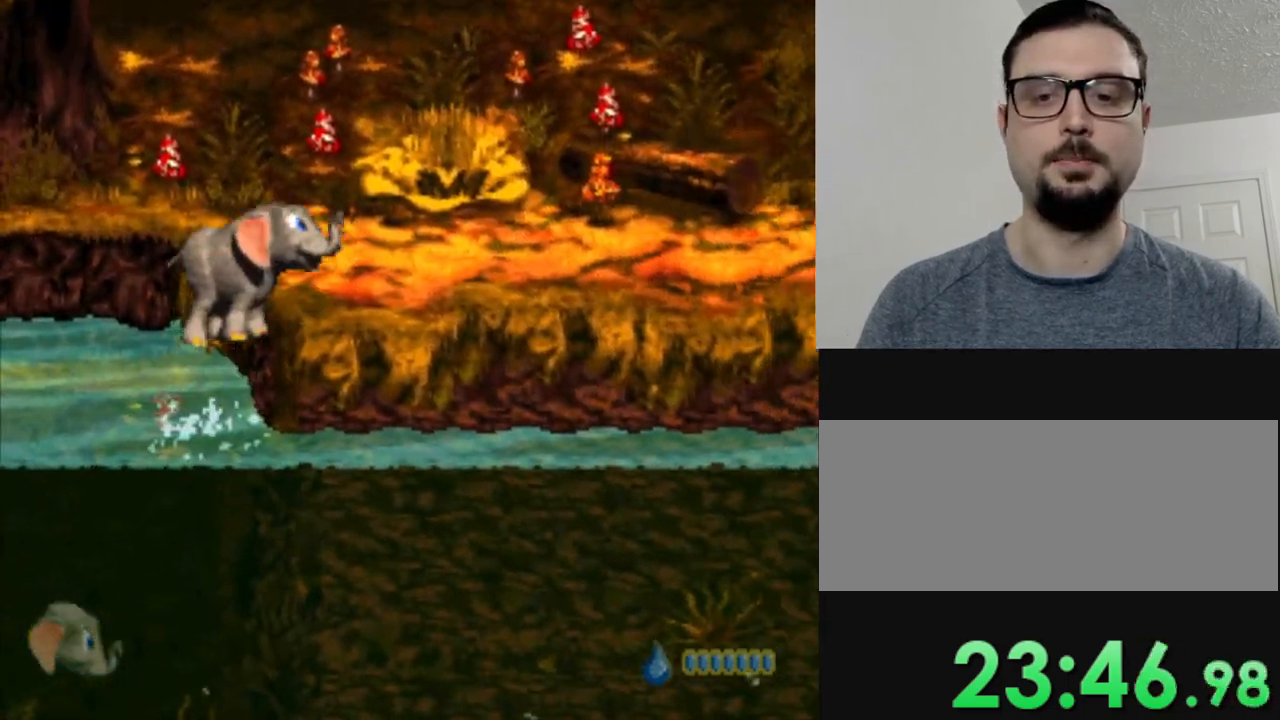
{"buttons": ["Y", "DPAD_RIGHT"], "events": []}
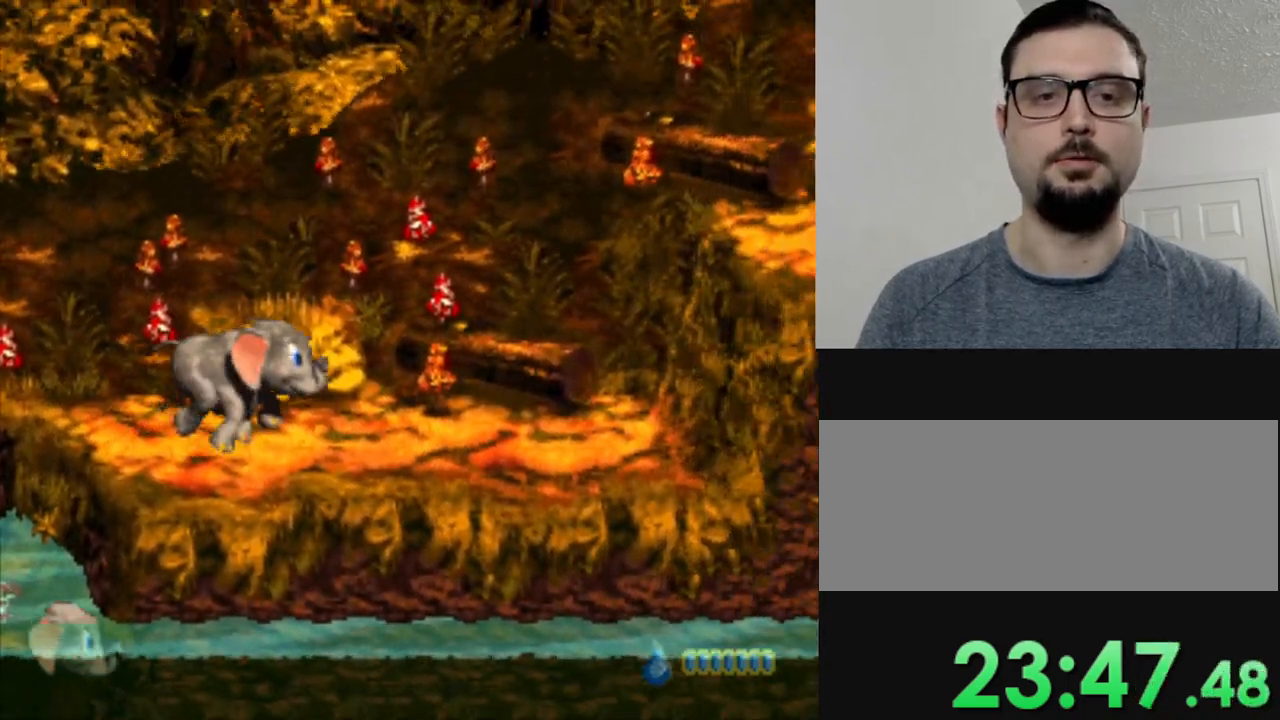
{"buttons": ["B", "Y", "DPAD_RIGHT"], "events": [[500, "B", "down"]]}
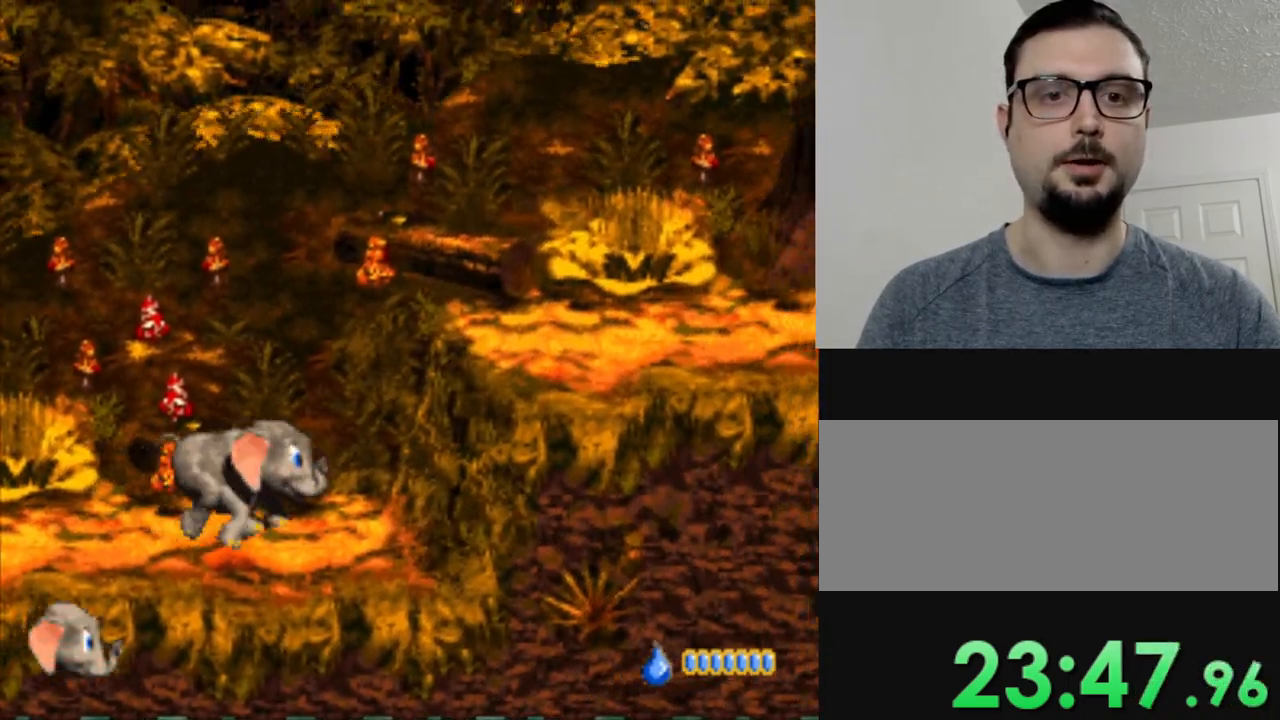
{"buttons": ["Y", "DPAD_RIGHT"], "events": [[201, "B", "up"]]}
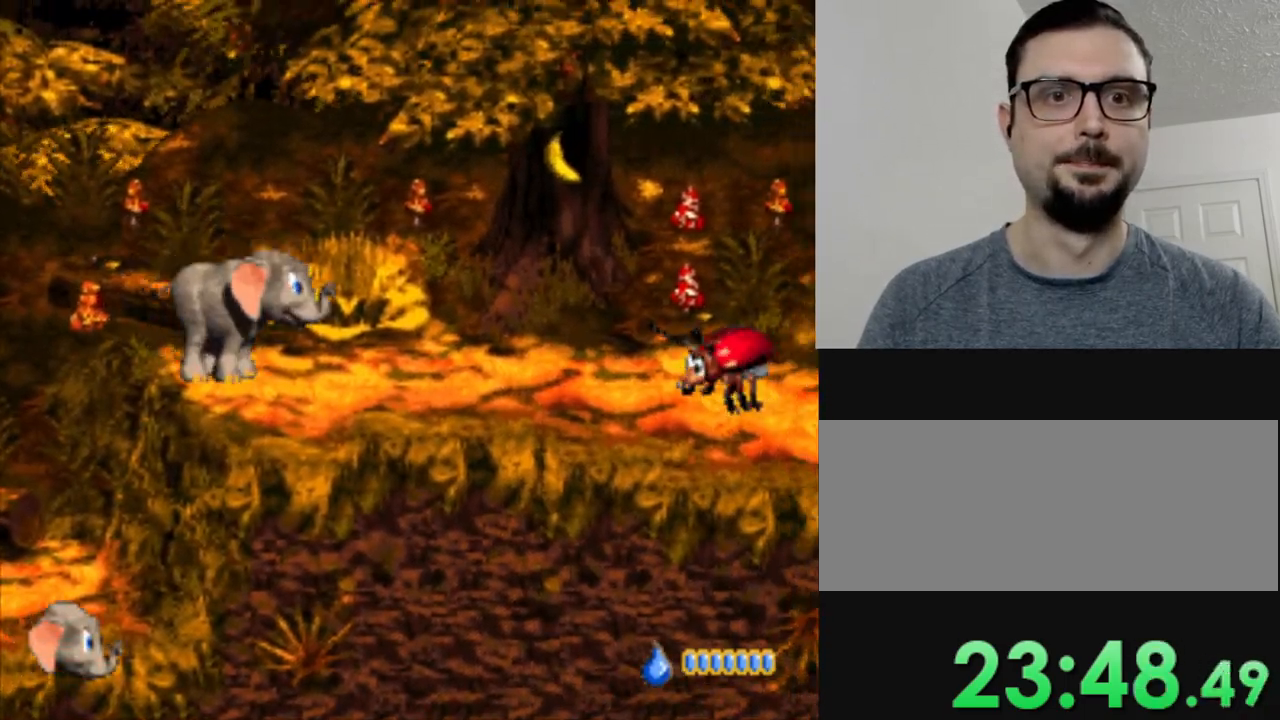
{"buttons": ["Y"], "events": [[117, "DPAD_RIGHT", "up"], [217, "B", "down"], [217, "DPAD_RIGHT", "down"], [367, "DPAD_RIGHT", "up"], [484, "B", "up"]]}
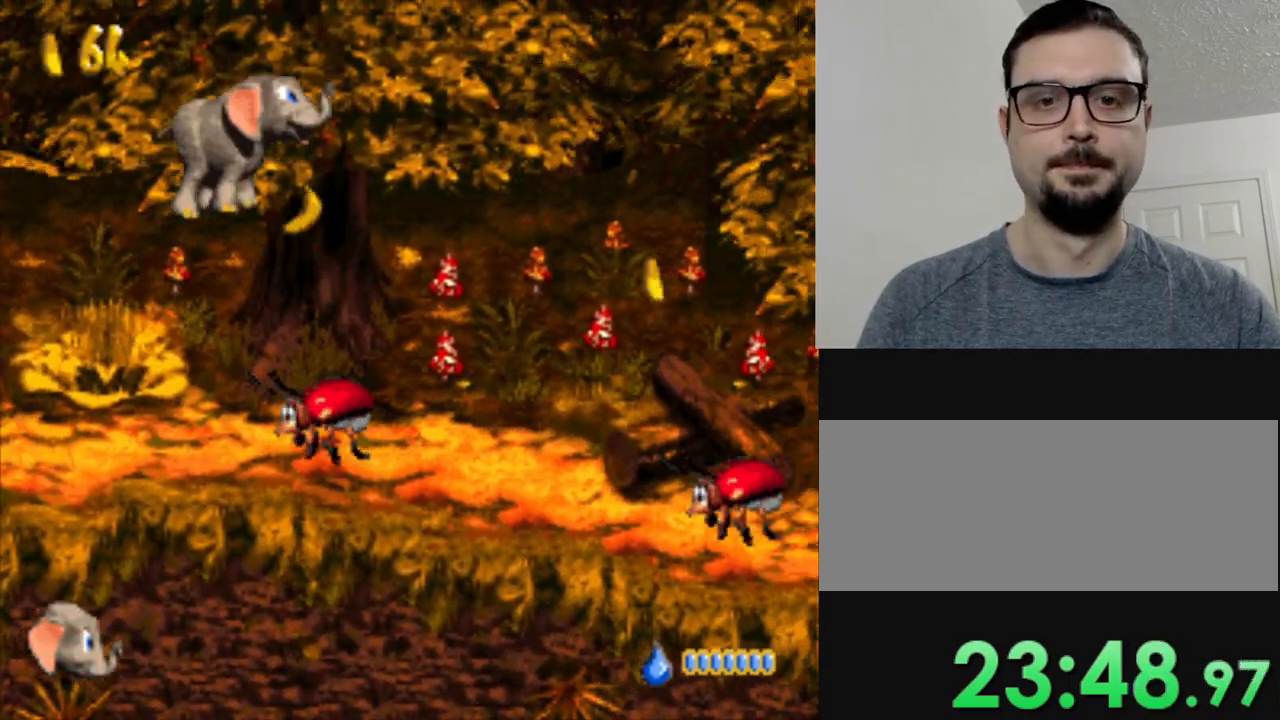
{"buttons": ["Y"], "events": [[167, "DPAD_LEFT", "down"], [434, "DPAD_LEFT", "up"]]}
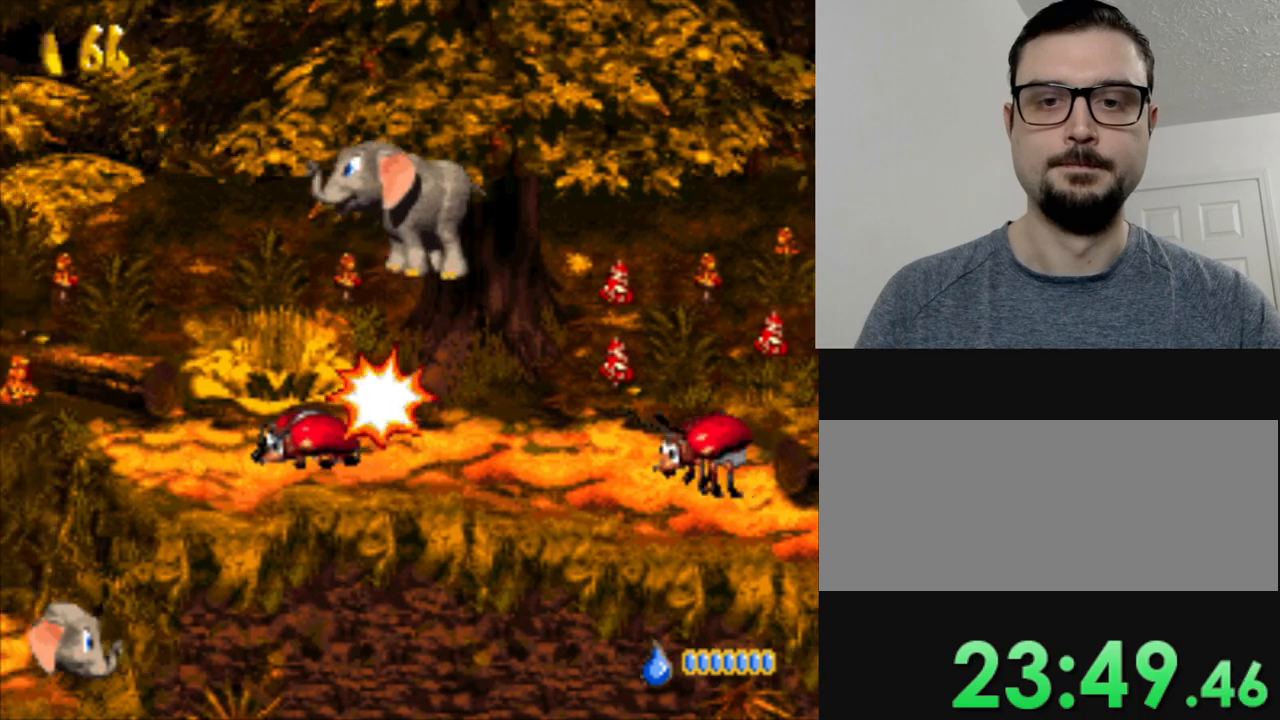
{"buttons": ["Y", "DPAD_RIGHT"], "events": [[33, "DPAD_RIGHT", "down"]]}
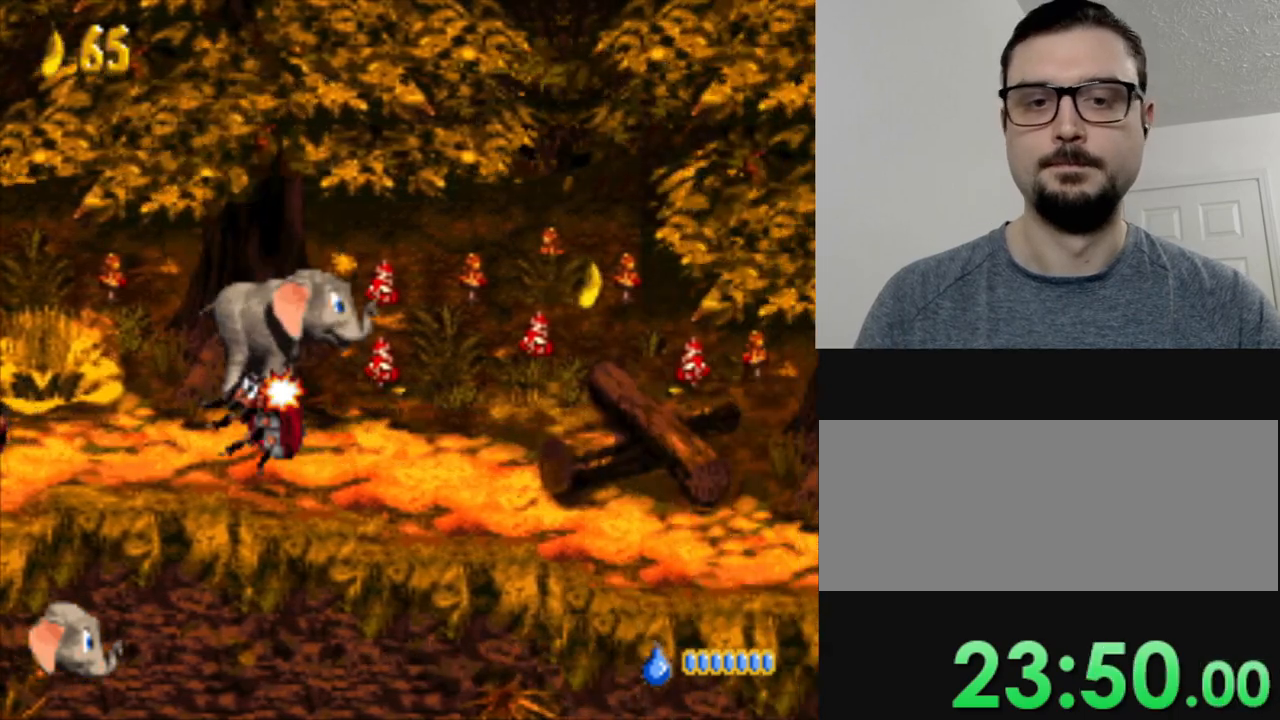
{"buttons": ["Y", "DPAD_RIGHT"], "events": []}
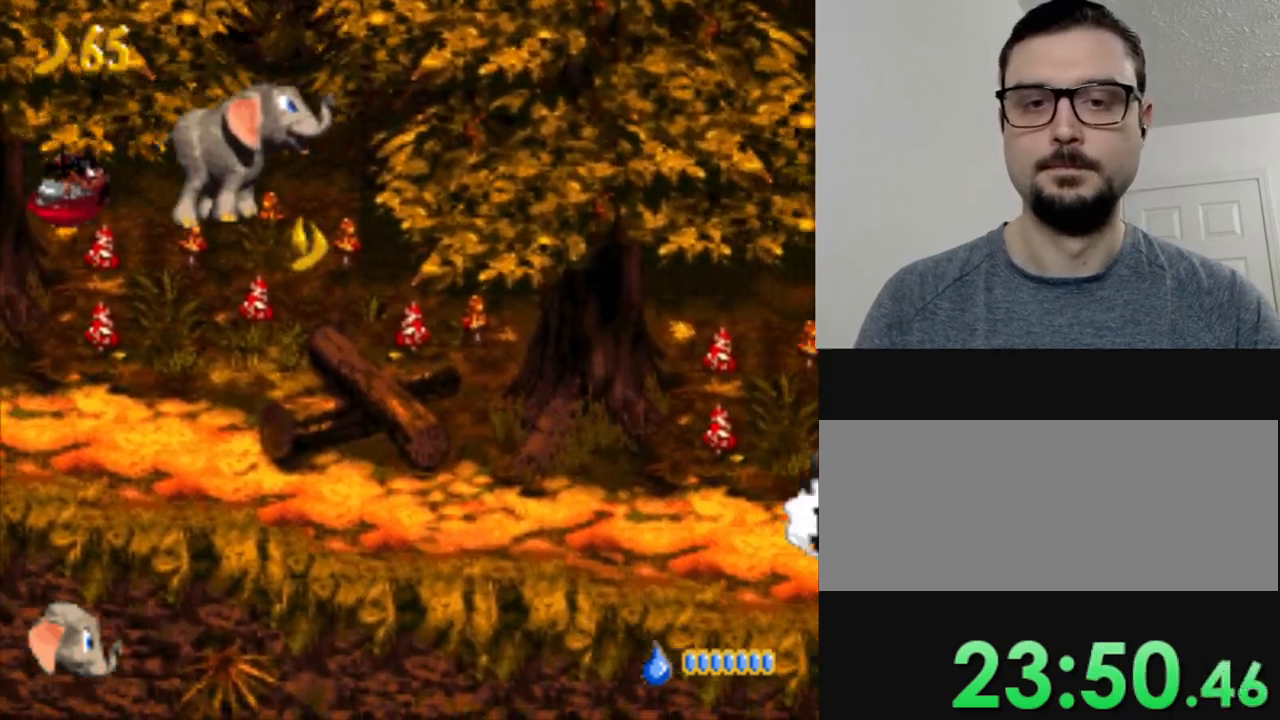
{"buttons": ["Y", "DPAD_RIGHT"], "events": []}
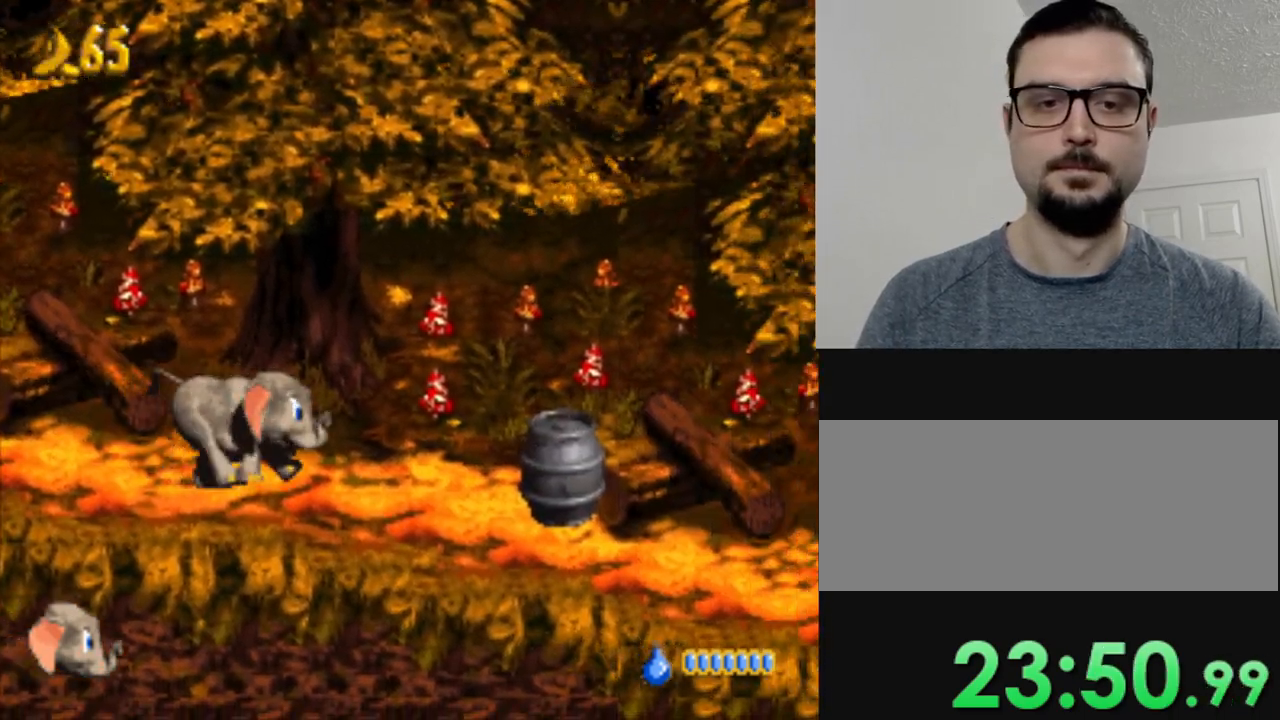
{"buttons": ["Y", "DPAD_RIGHT"], "events": []}
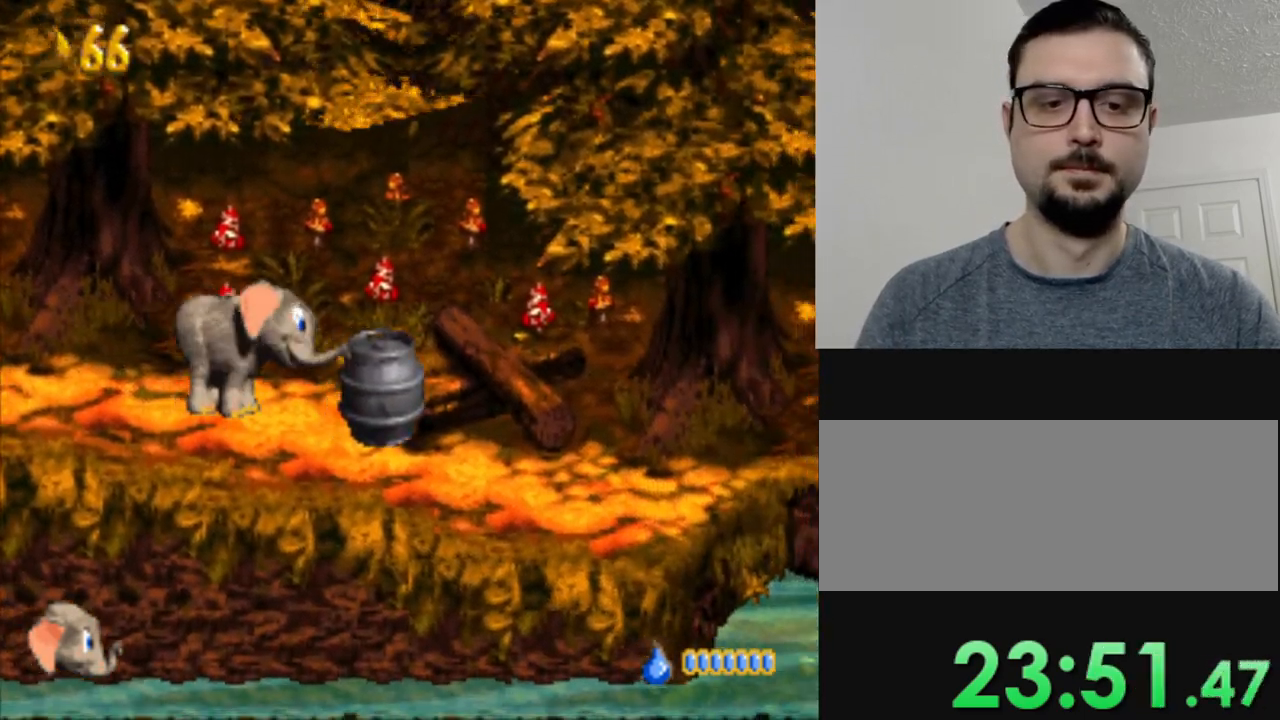
{"buttons": ["Y", "DPAD_RIGHT"], "events": [[300, "DPAD_RIGHT", "up"], [500, "DPAD_RIGHT", "down"]]}
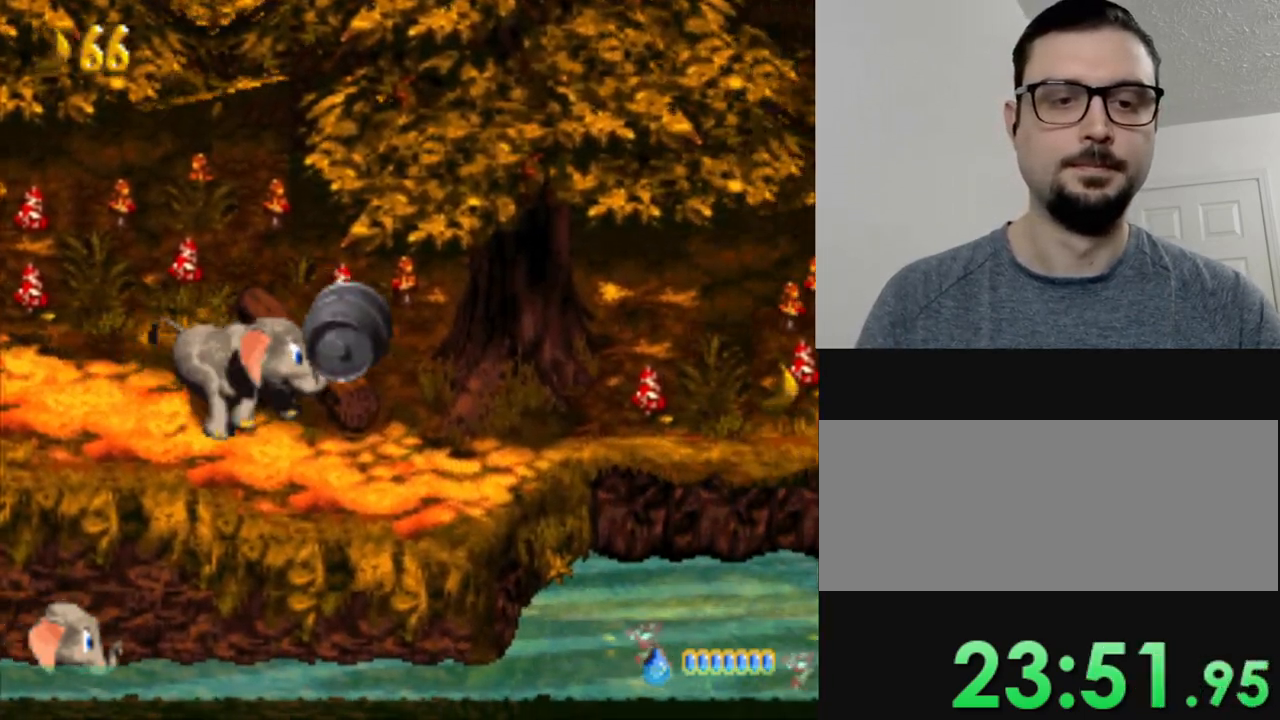
{"buttons": ["DPAD_UP"], "events": [[251, "DPAD_RIGHT", "up"], [367, "DPAD_UP", "down"], [484, "Y", "up"]]}
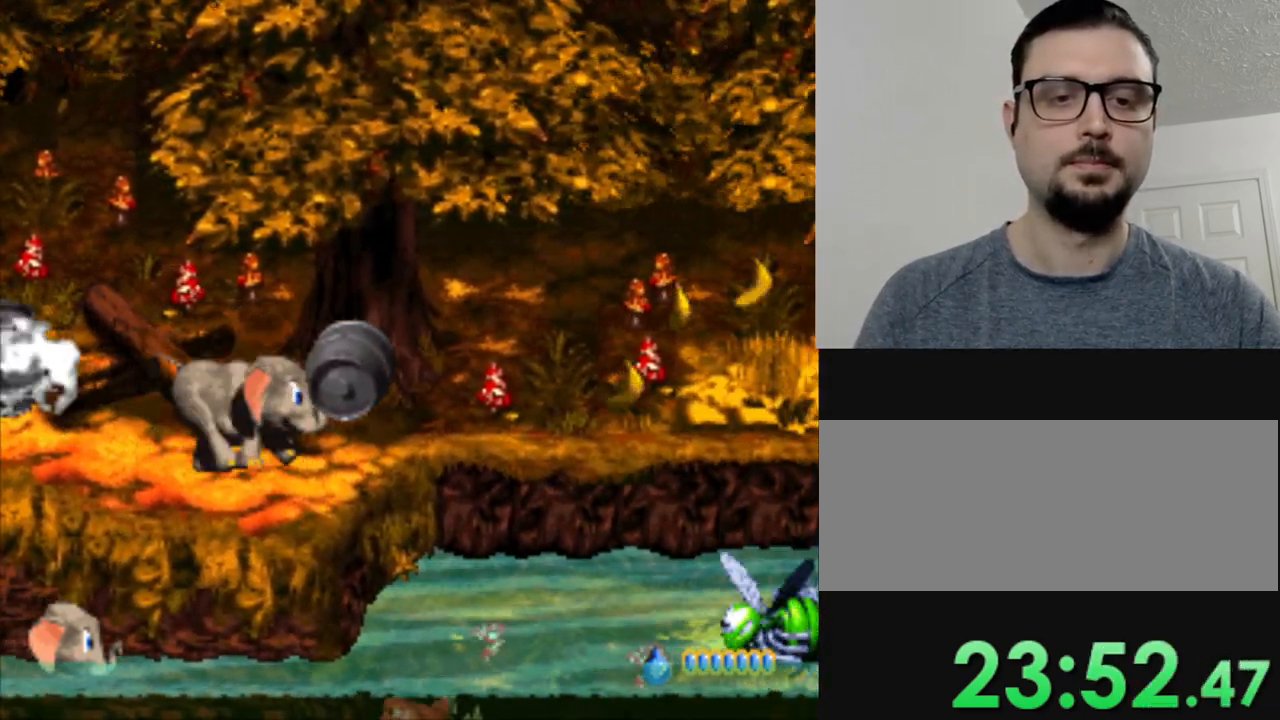
{"buttons": [], "events": [[117, "DPAD_UP", "up"]]}
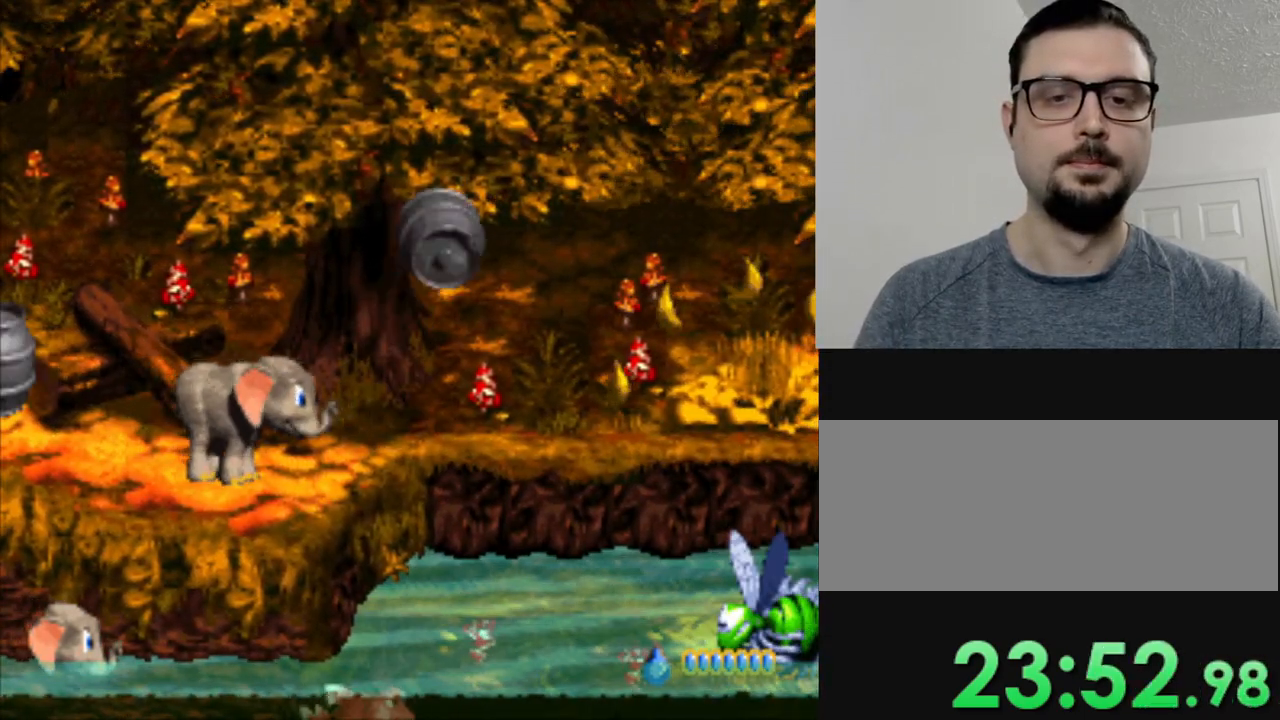
{"buttons": [], "events": []}
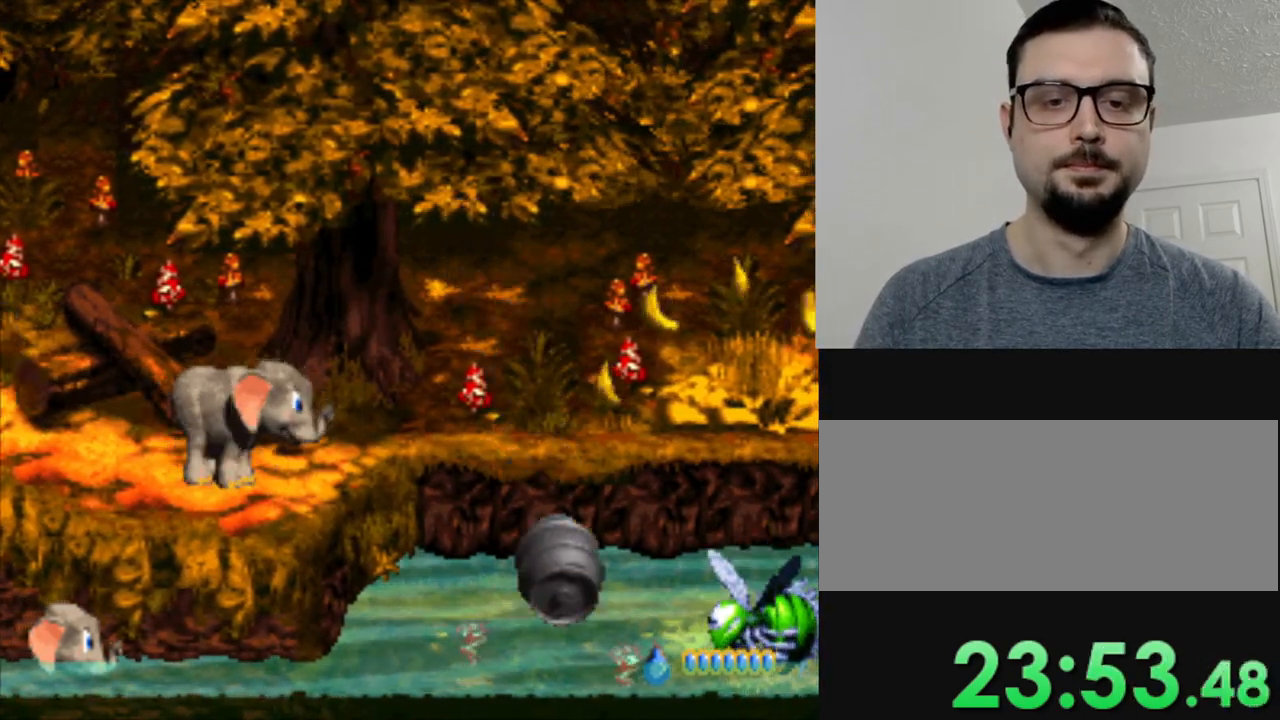
{"buttons": [], "events": []}
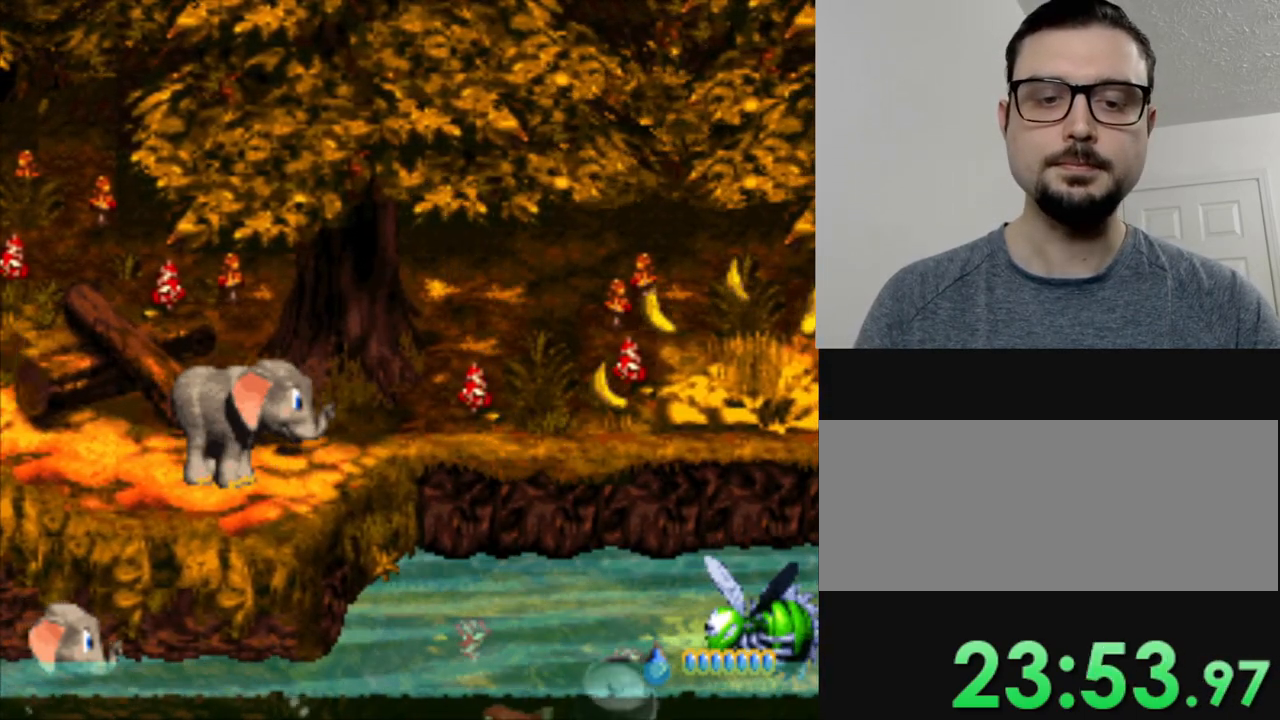
{"buttons": [], "events": []}
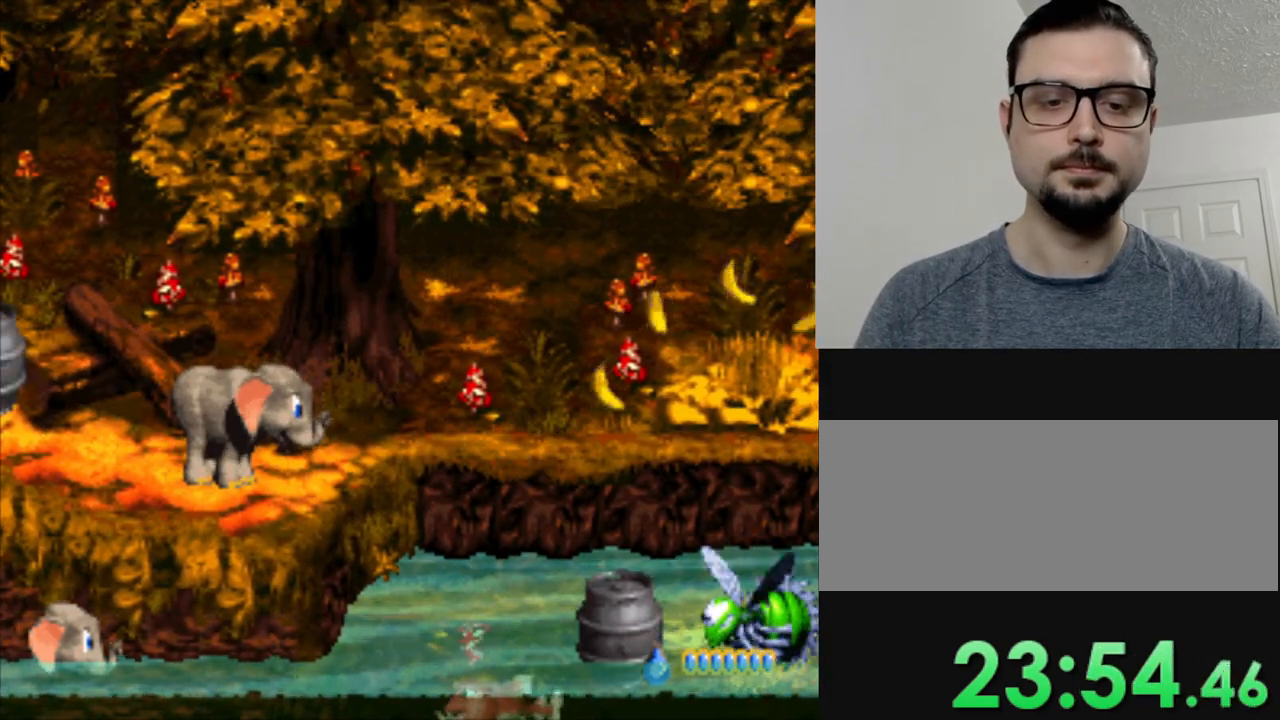
{"buttons": ["B", "Y", "DPAD_RIGHT"], "events": [[67, "DPAD_RIGHT", "down"], [267, "Y", "down"], [334, "B", "down"]]}